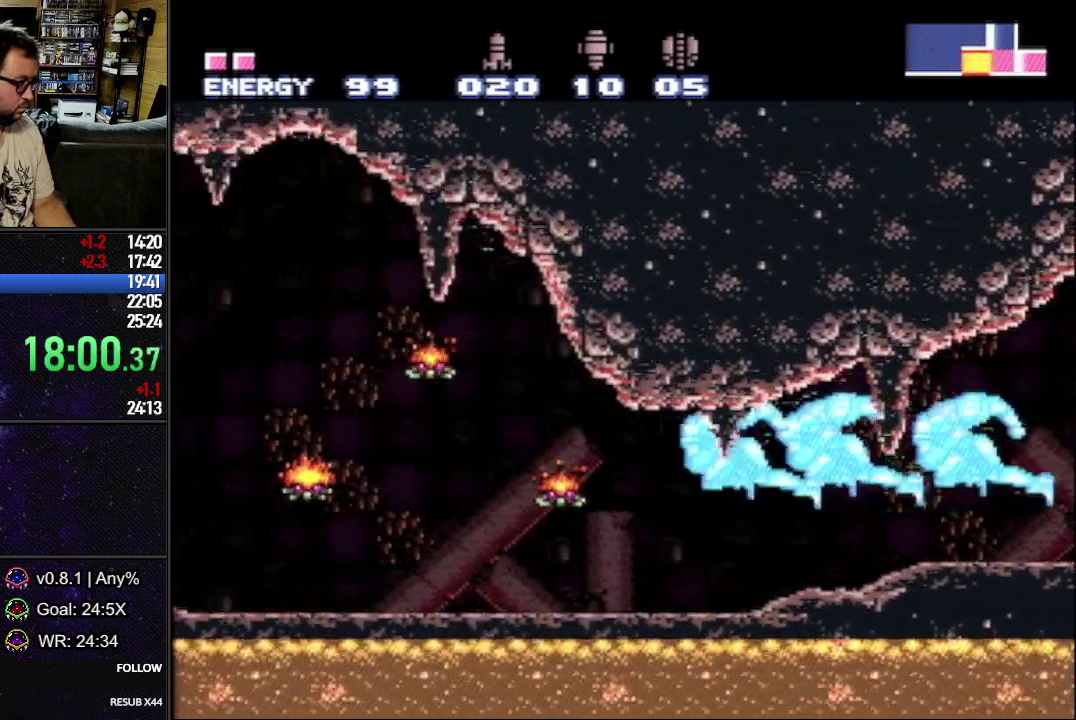
Gameplay with a controller (Nintendo layout); each line is a JSON object with the inputs held at the frame after it. "events" lists button and stick changes between this image and that frame as [ms after this image, input, new state], when the widget could be followed in between. Not read: L3 R3.
{"buttons": ["DPAD_LEFT"], "events": []}
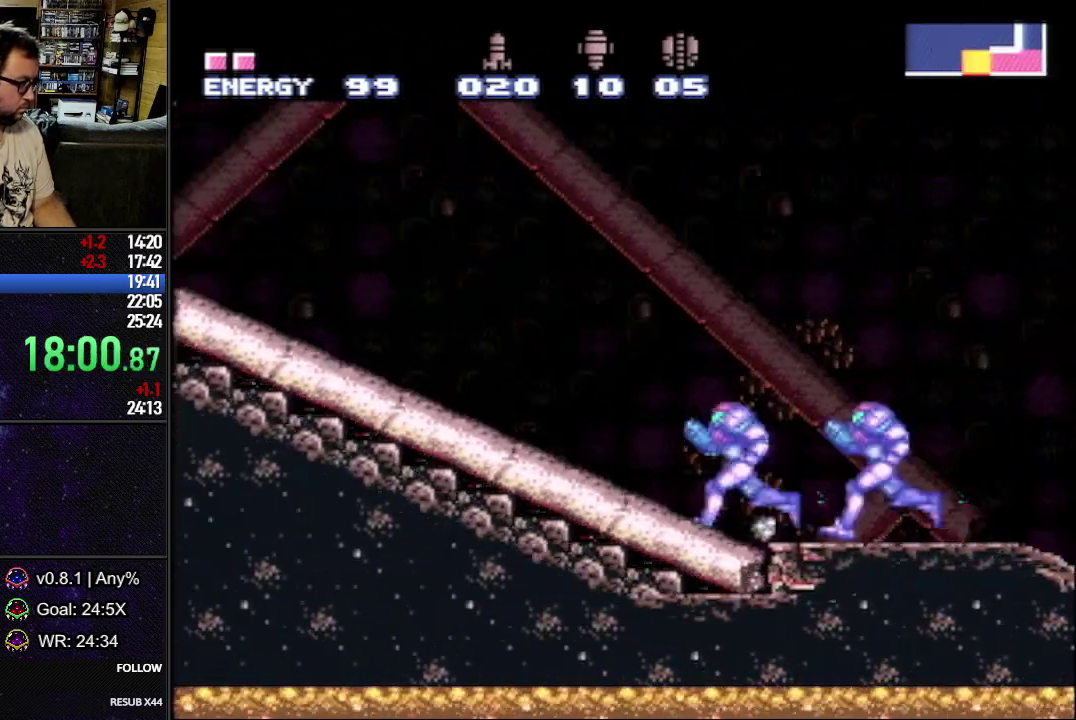
{"buttons": ["B", "DPAD_LEFT"], "events": [[167, "B", "down"]]}
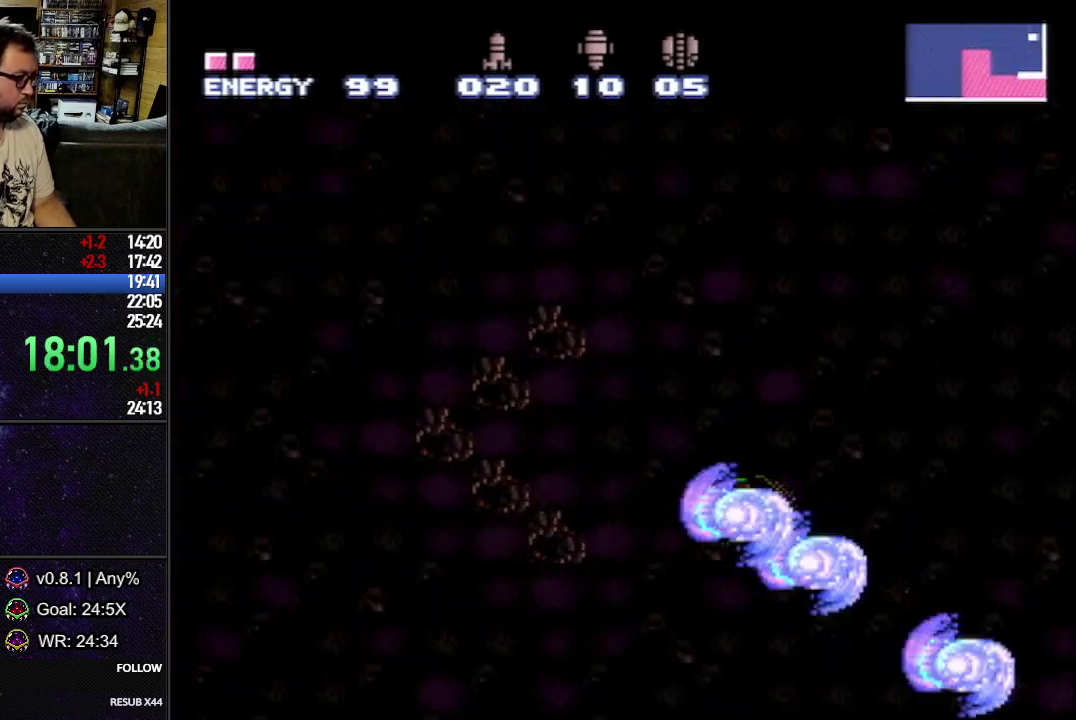
{"buttons": ["B", "DPAD_LEFT"], "events": []}
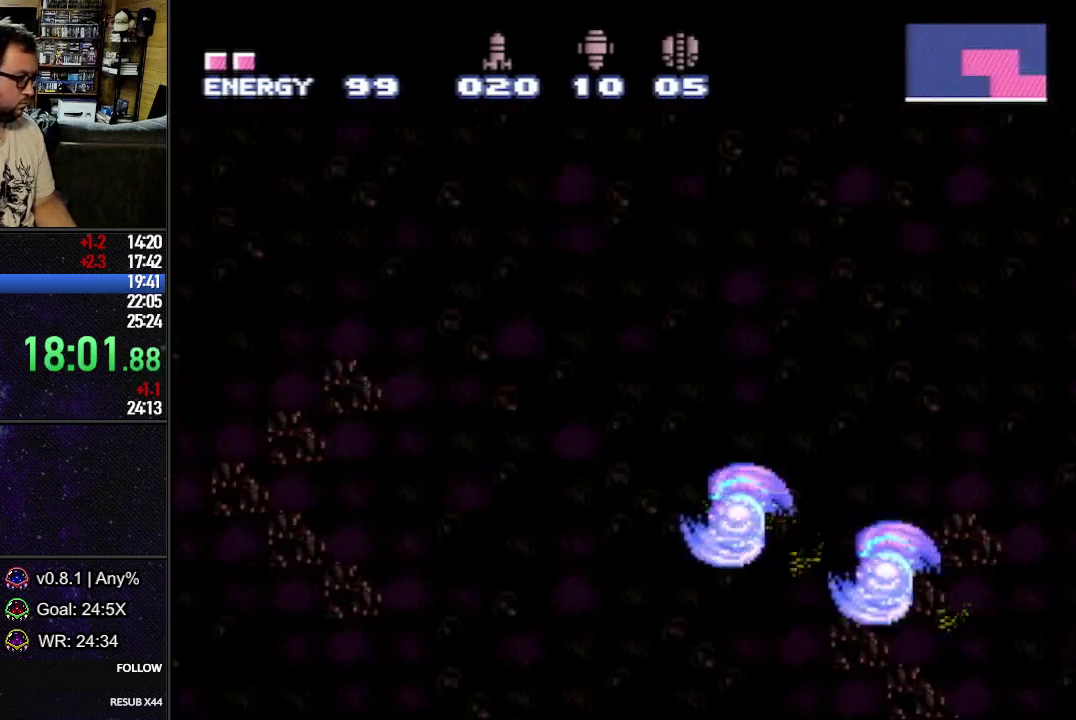
{"buttons": ["L1", "DPAD_LEFT"], "events": [[367, "L1", "down"], [417, "B", "up"]]}
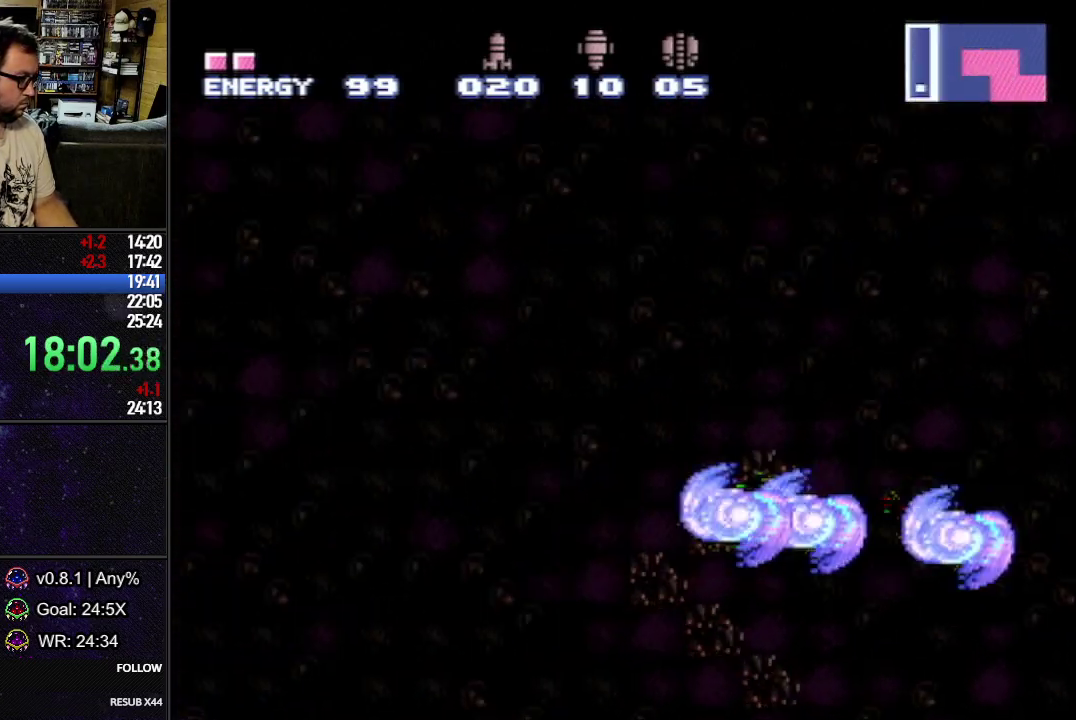
{"buttons": ["L1"], "events": [[217, "DPAD_LEFT", "up"], [400, "DPAD_RIGHT", "down"], [500, "DPAD_RIGHT", "up"]]}
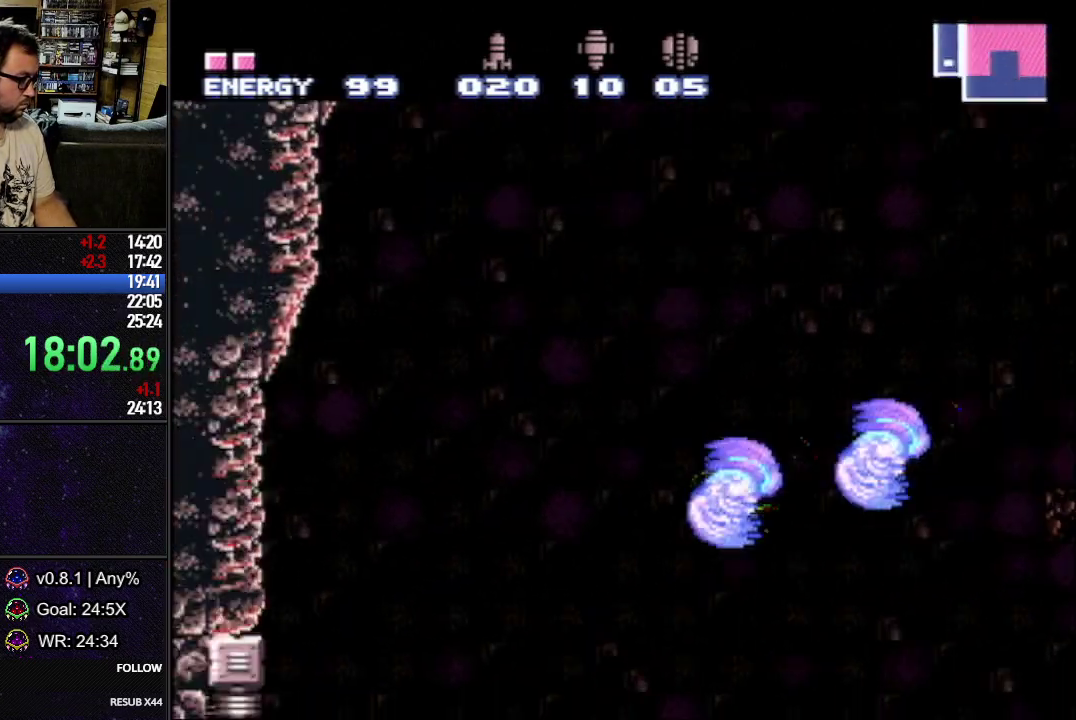
{"buttons": ["Y", "L1", "DPAD_LEFT"], "events": [[67, "DPAD_LEFT", "down"], [500, "Y", "down"]]}
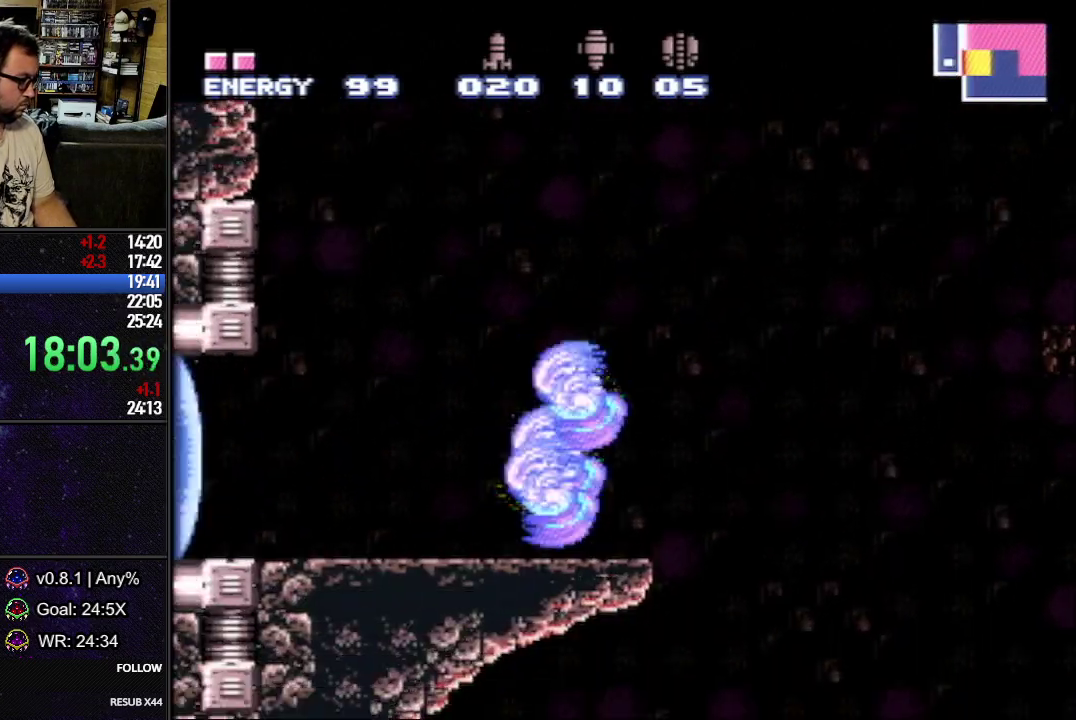
{"buttons": ["L1", "DPAD_DOWN", "DPAD_LEFT"], "events": [[50, "Y", "up"], [467, "DPAD_DOWN", "down"]]}
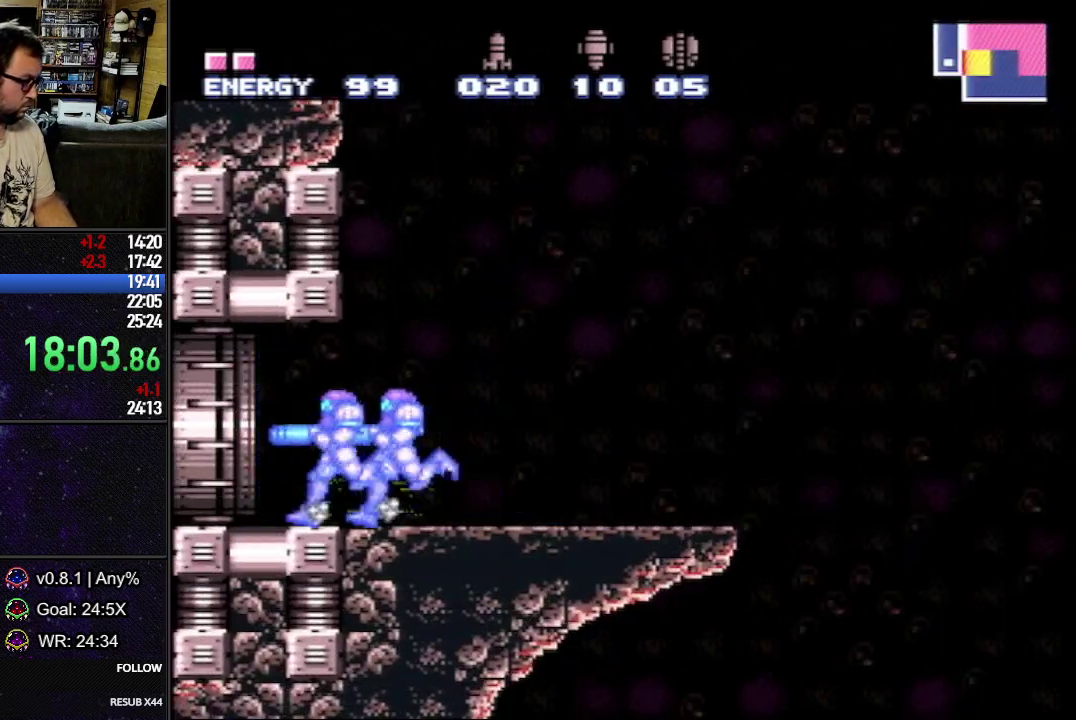
{"buttons": ["L1", "DPAD_LEFT"], "events": [[83, "DPAD_DOWN", "up"]]}
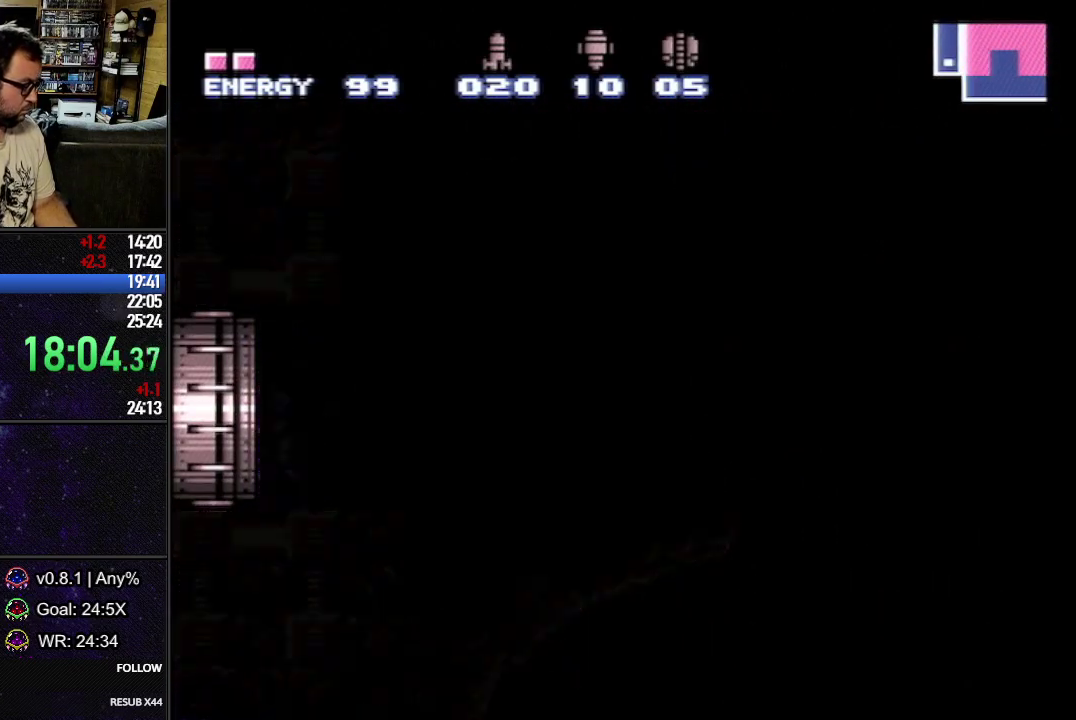
{"buttons": ["L1", "DPAD_LEFT"], "events": []}
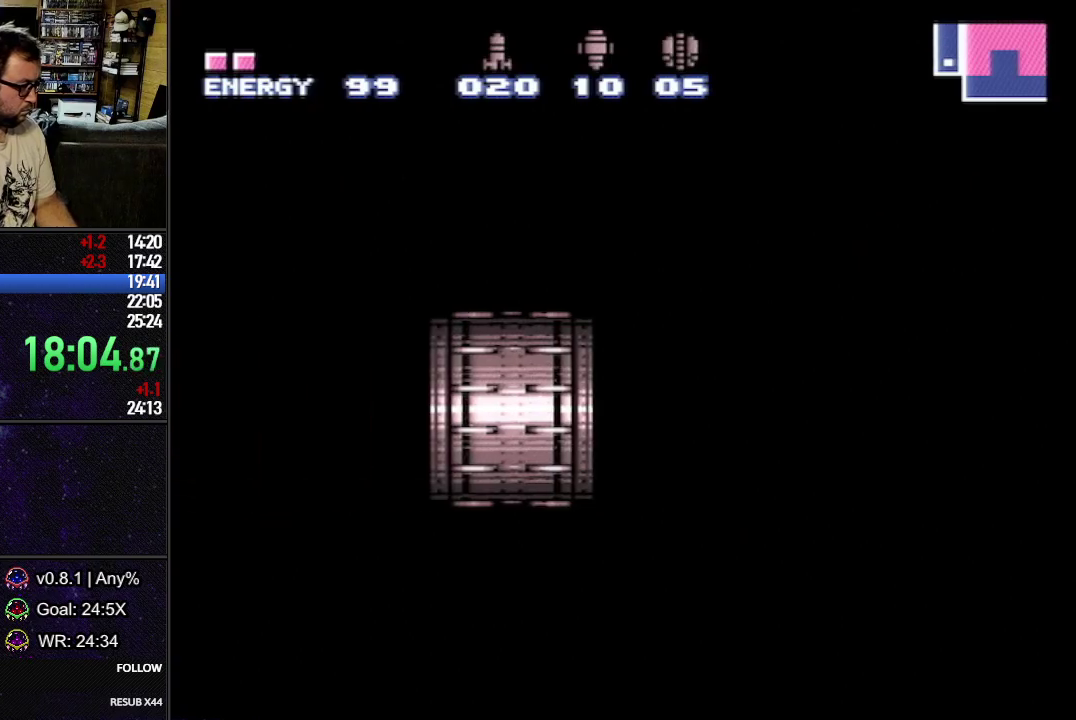
{"buttons": ["L1", "DPAD_LEFT"], "events": []}
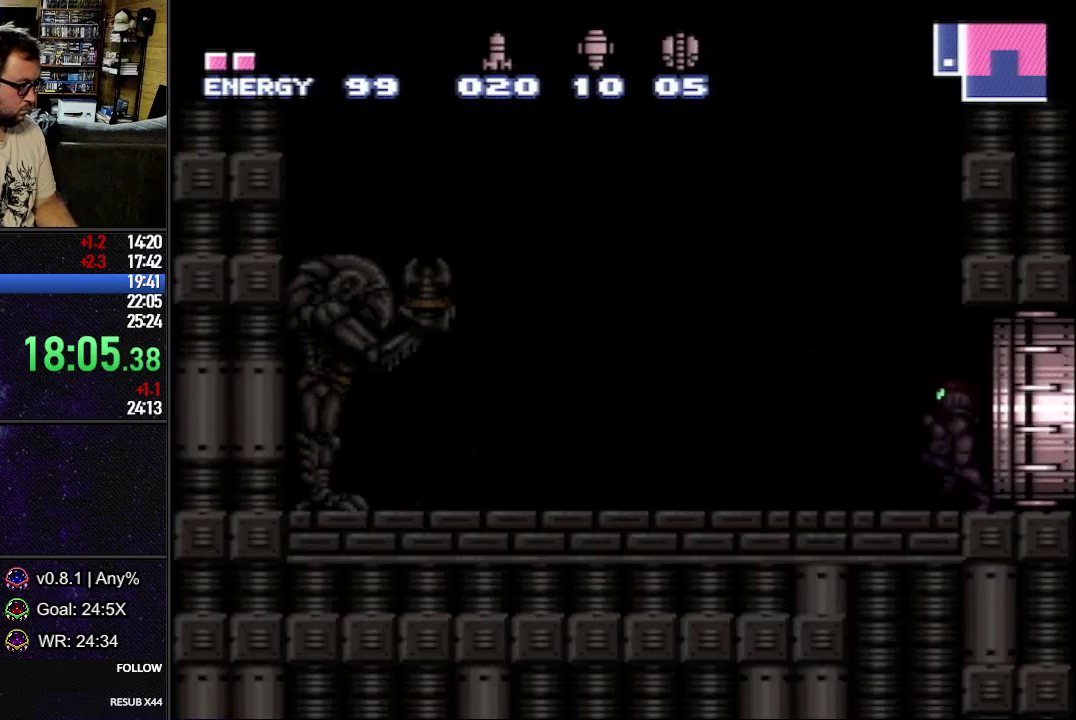
{"buttons": ["L1"], "events": [[250, "DPAD_DOWN", "down"], [350, "DPAD_DOWN", "up"], [500, "DPAD_LEFT", "up"]]}
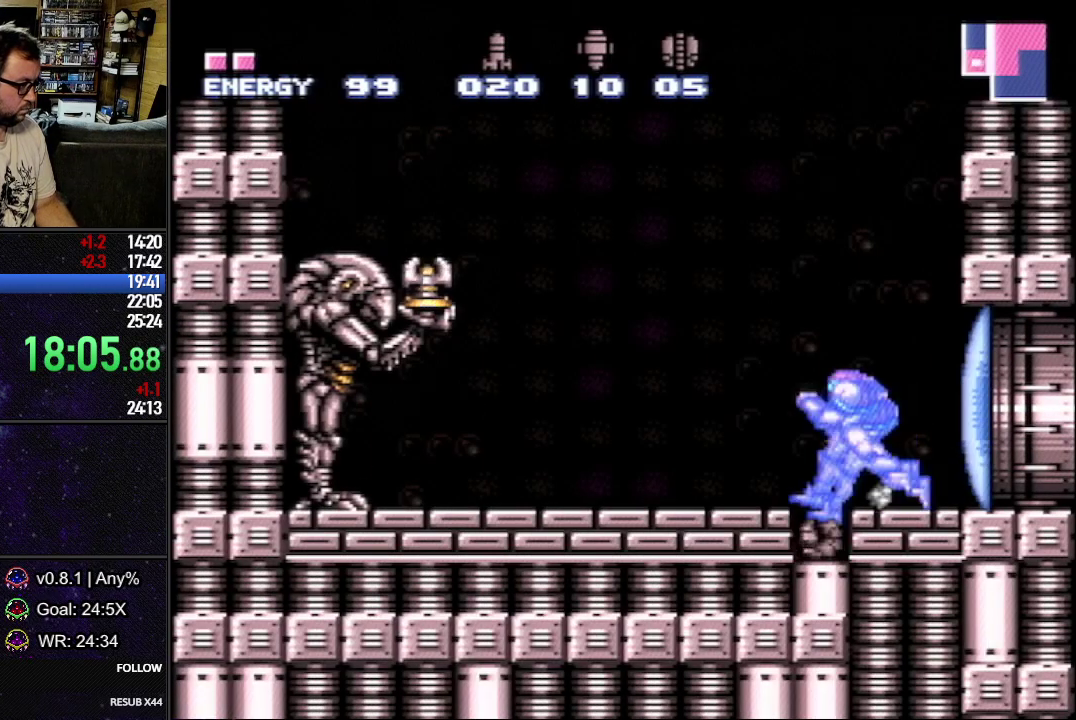
{"buttons": ["L1", "DPAD_LEFT"], "events": [[100, "DPAD_DOWN", "down"], [150, "DPAD_DOWN", "up"], [200, "DPAD_DOWN", "down"], [250, "DPAD_LEFT", "down"], [317, "DPAD_DOWN", "up"]]}
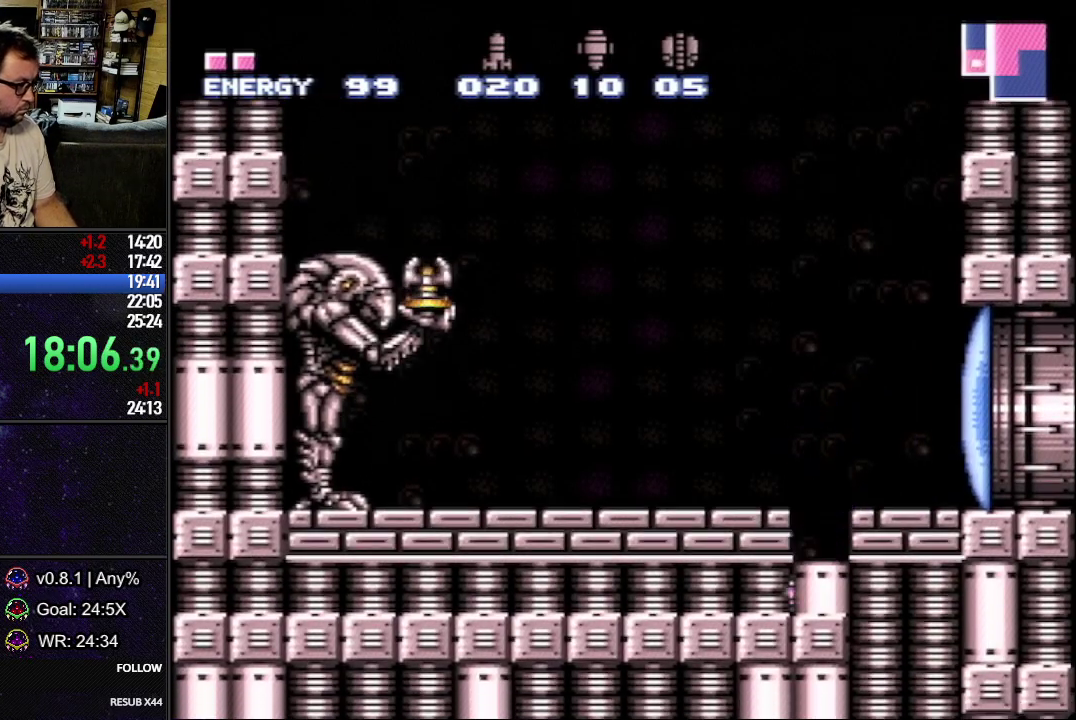
{"buttons": ["L1", "DPAD_LEFT"], "events": []}
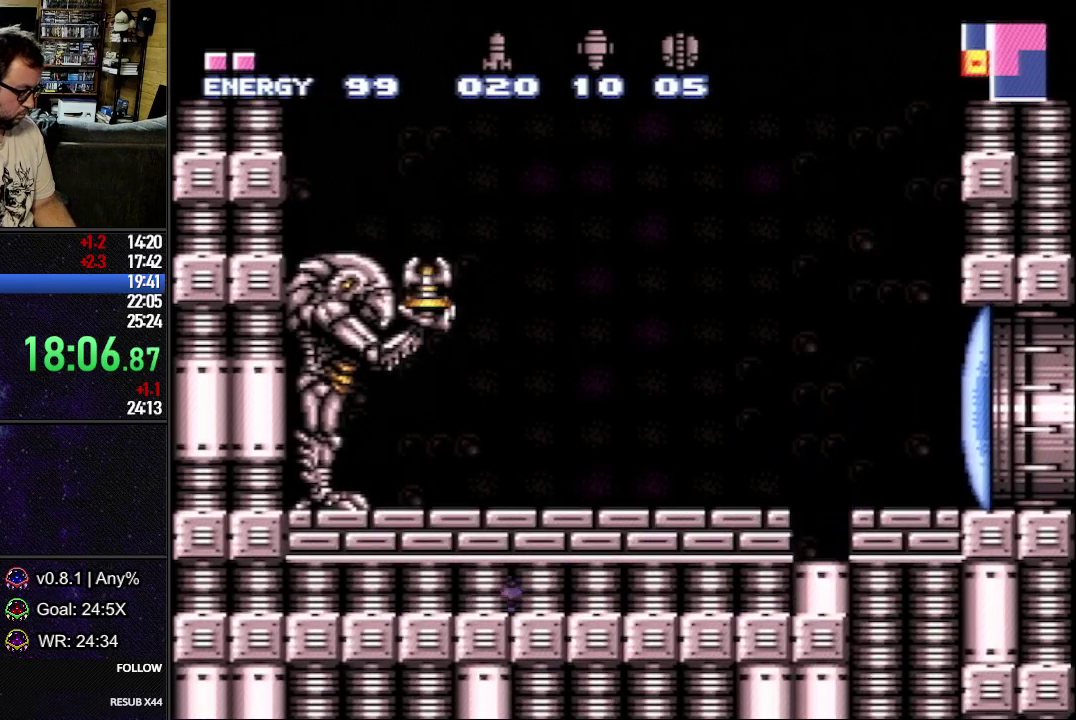
{"buttons": ["L1", "DPAD_LEFT"], "events": []}
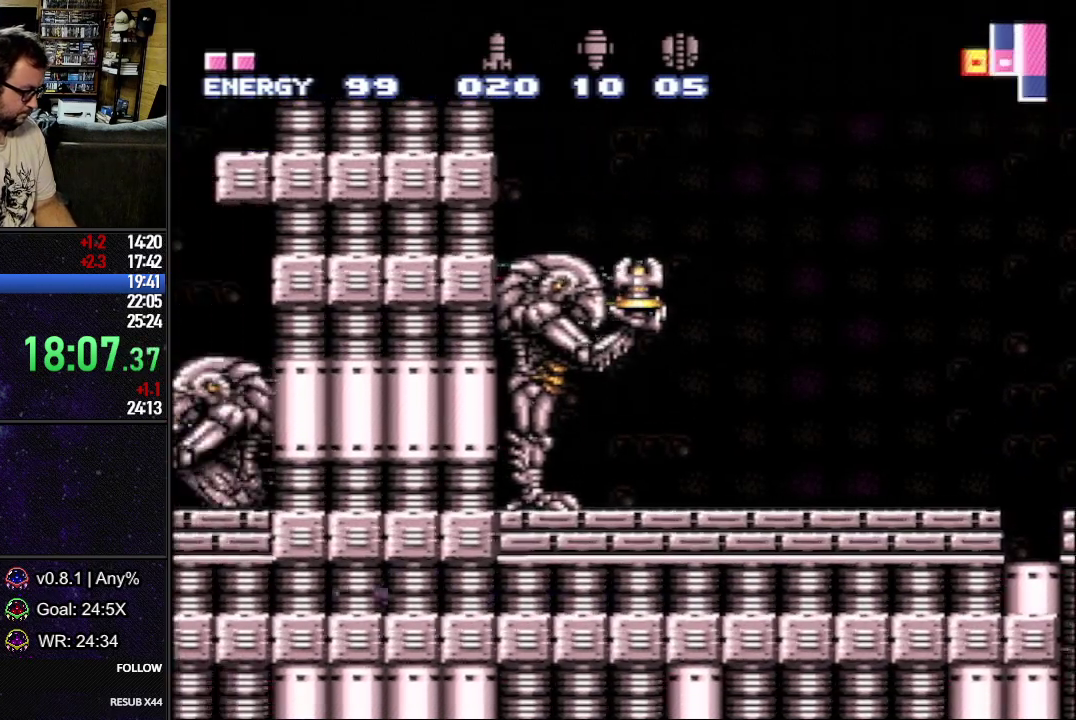
{"buttons": ["L1", "DPAD_LEFT"], "events": []}
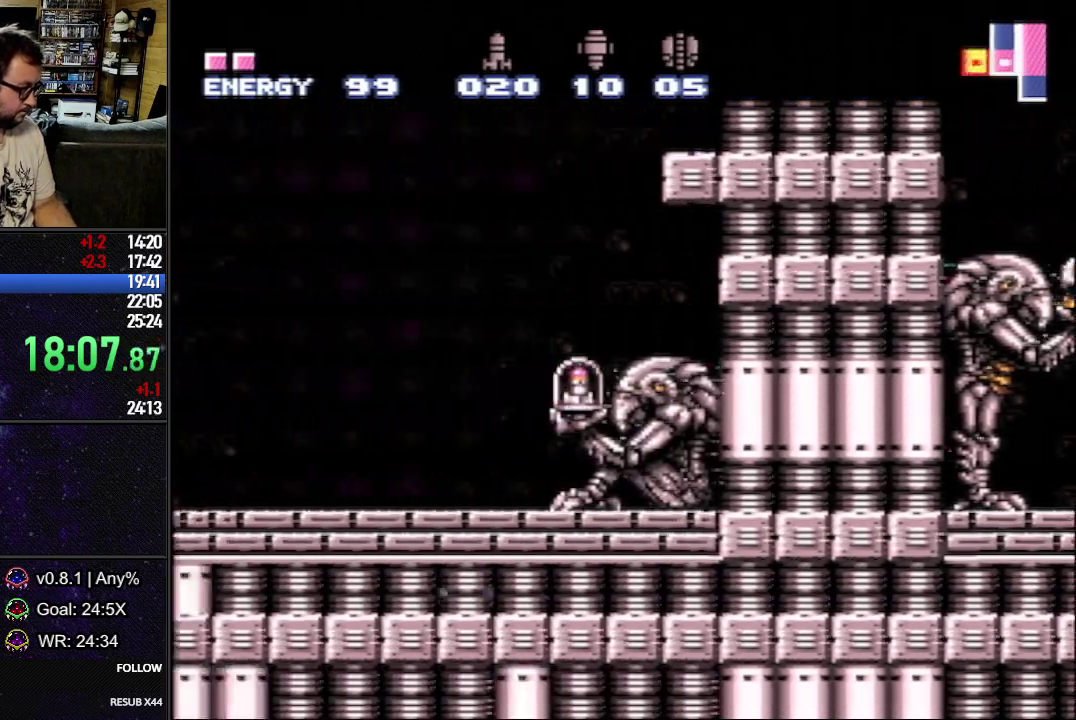
{"buttons": ["L1"], "events": [[367, "DPAD_DOWN", "down"], [367, "DPAD_LEFT", "up"], [433, "Y", "down"], [483, "Y", "up"], [500, "DPAD_DOWN", "up"]]}
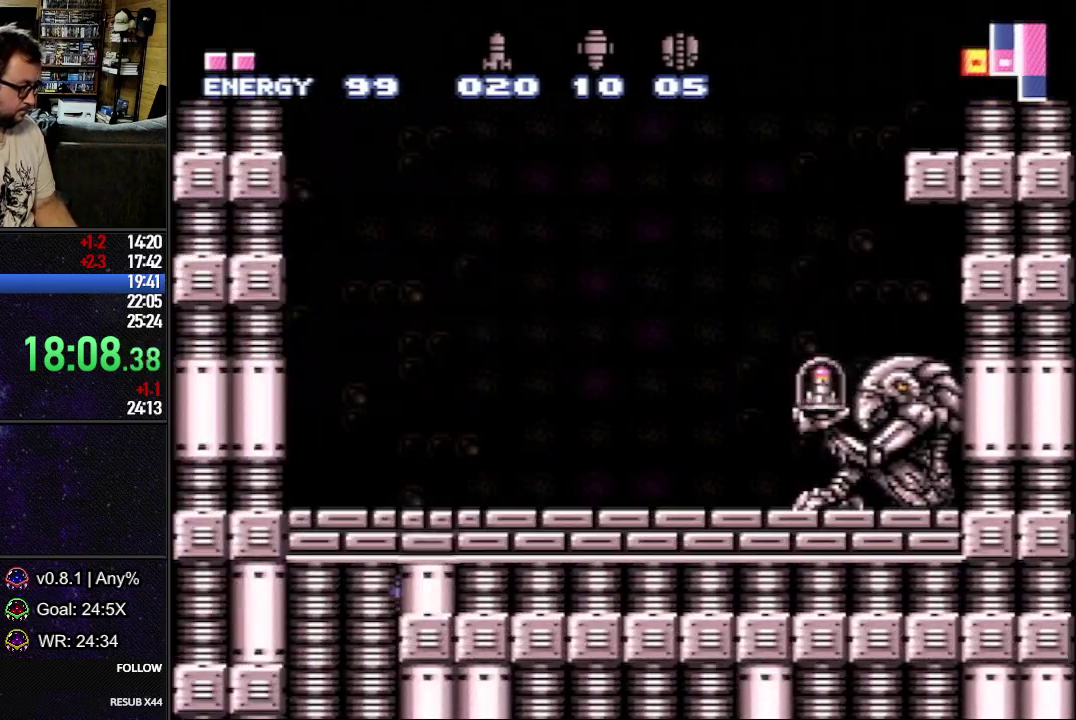
{"buttons": ["L1", "DPAD_RIGHT"], "events": [[100, "B", "down"], [167, "DPAD_RIGHT", "down"], [500, "B", "up"]]}
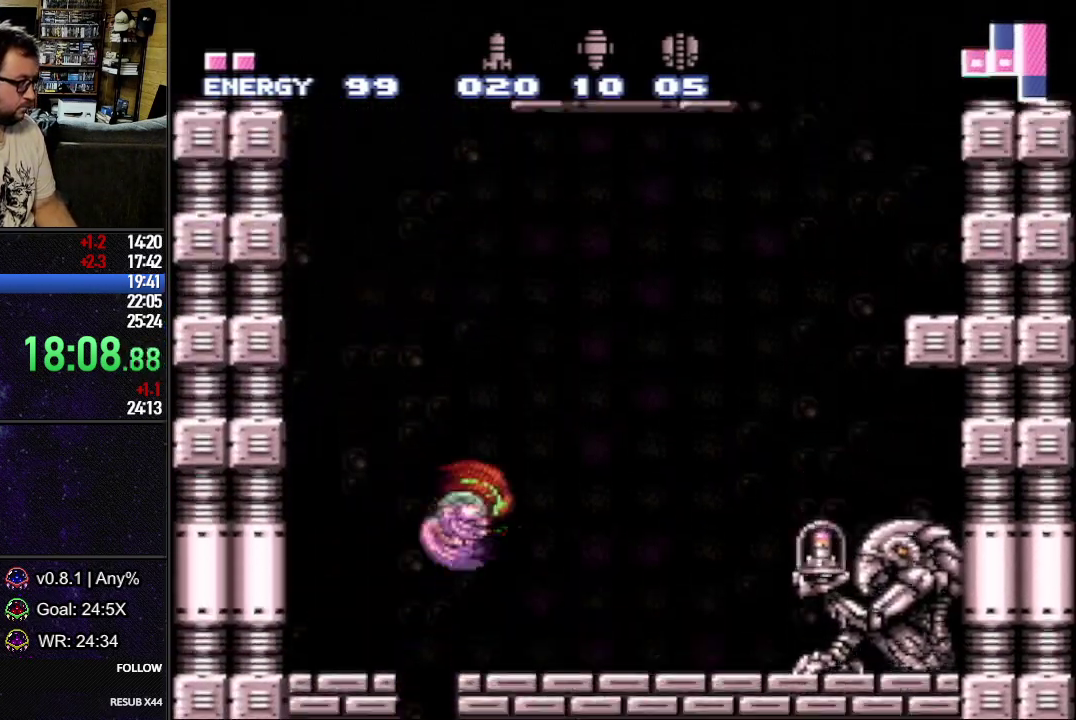
{"buttons": [], "events": [[233, "DPAD_RIGHT", "up"], [317, "DPAD_UP", "down"], [350, "B", "down"], [367, "DPAD_UP", "up"], [417, "L1", "up"], [450, "B", "up"]]}
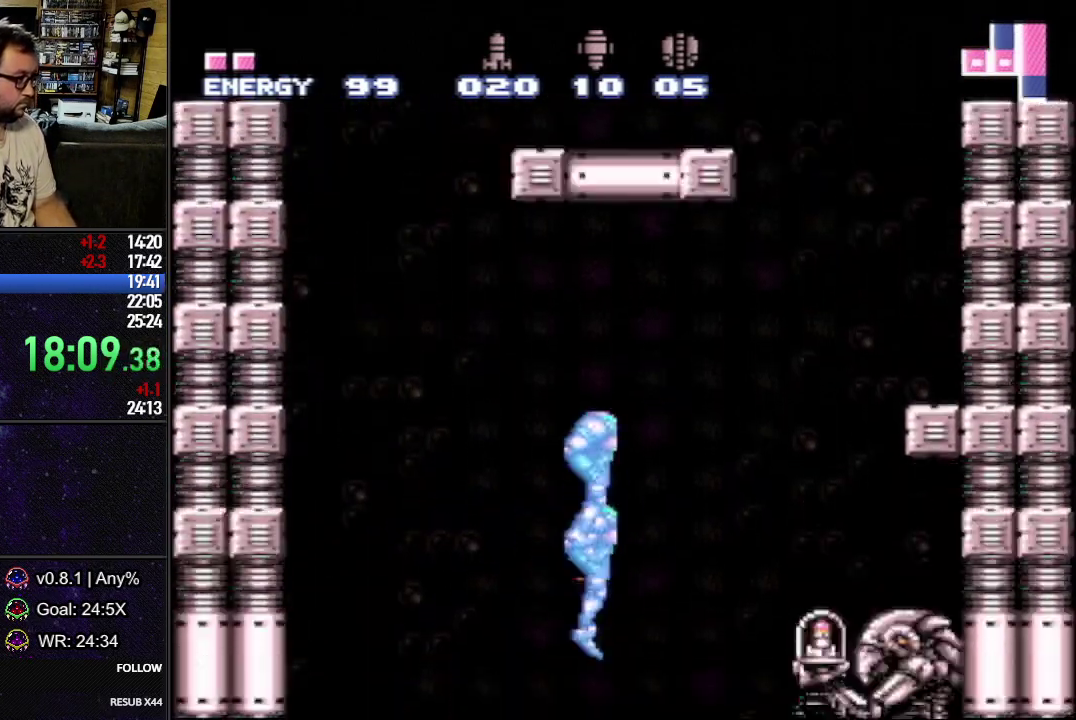
{"buttons": ["L1"], "events": [[483, "L1", "down"]]}
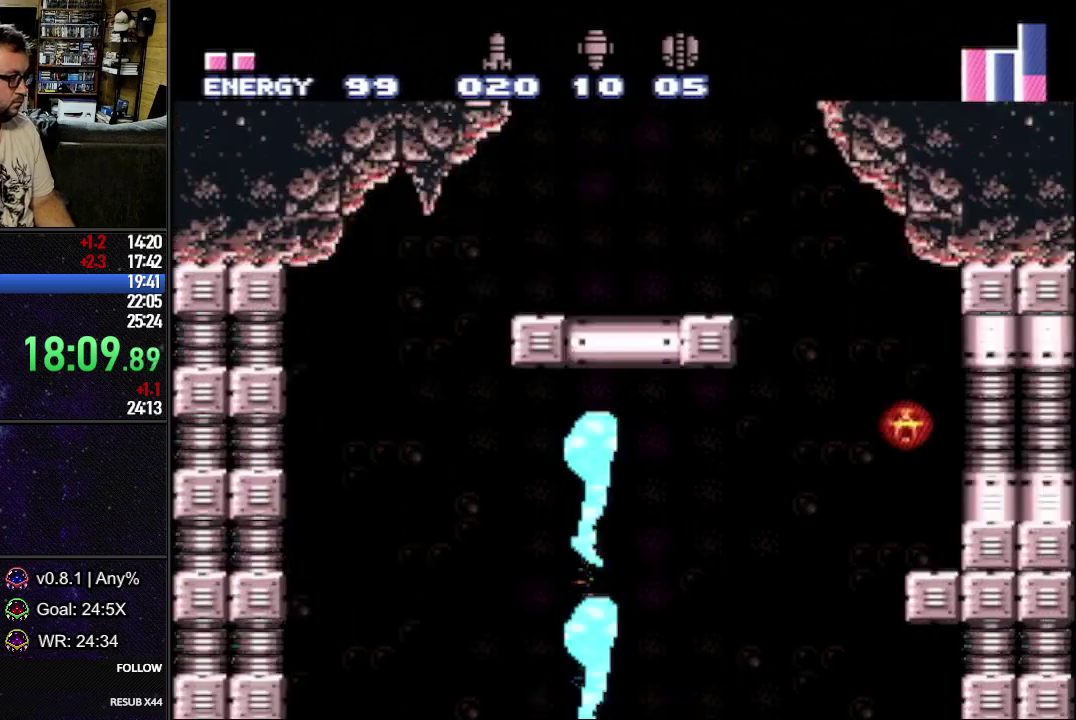
{"buttons": ["L1"], "events": []}
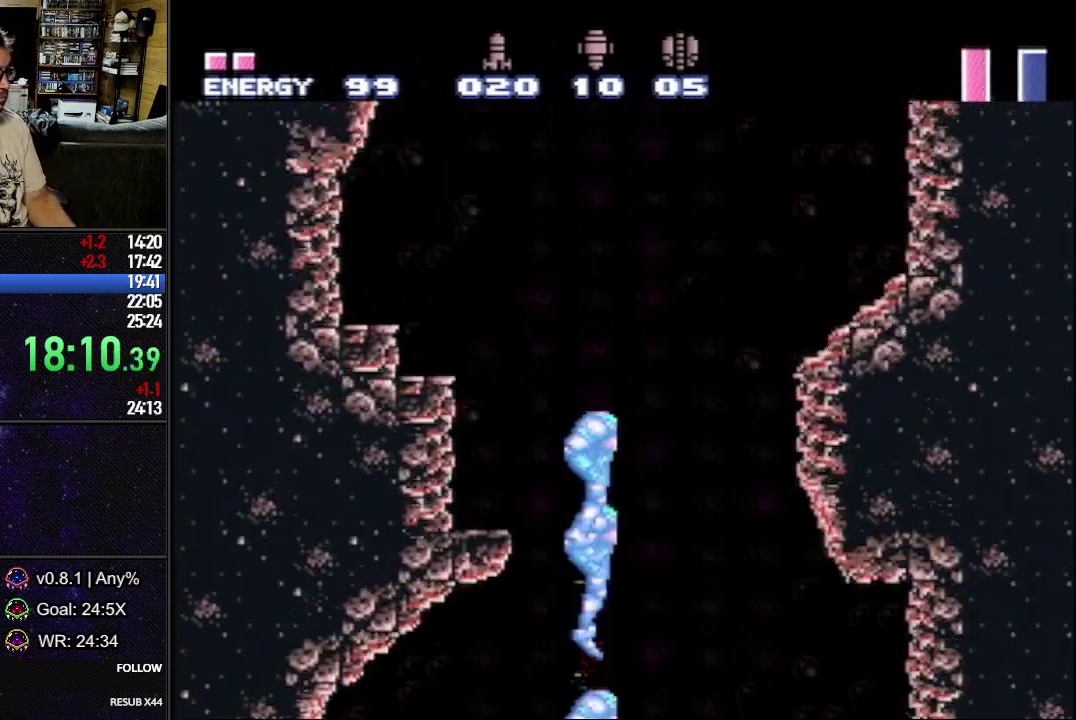
{"buttons": ["L1"], "events": []}
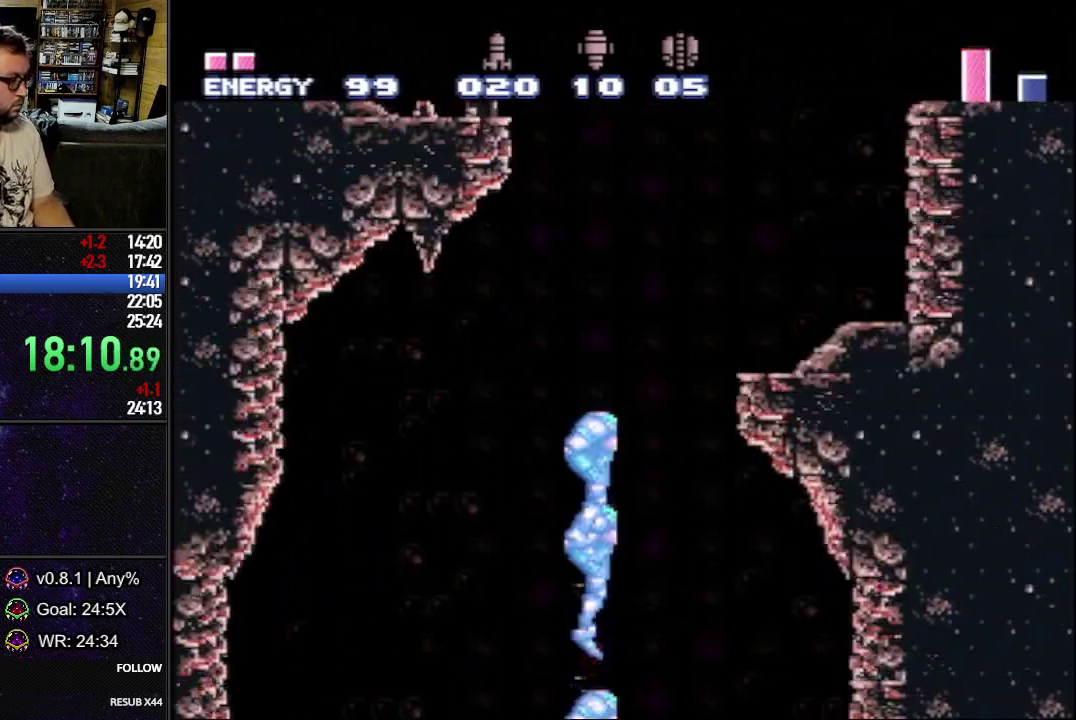
{"buttons": ["L1"], "events": []}
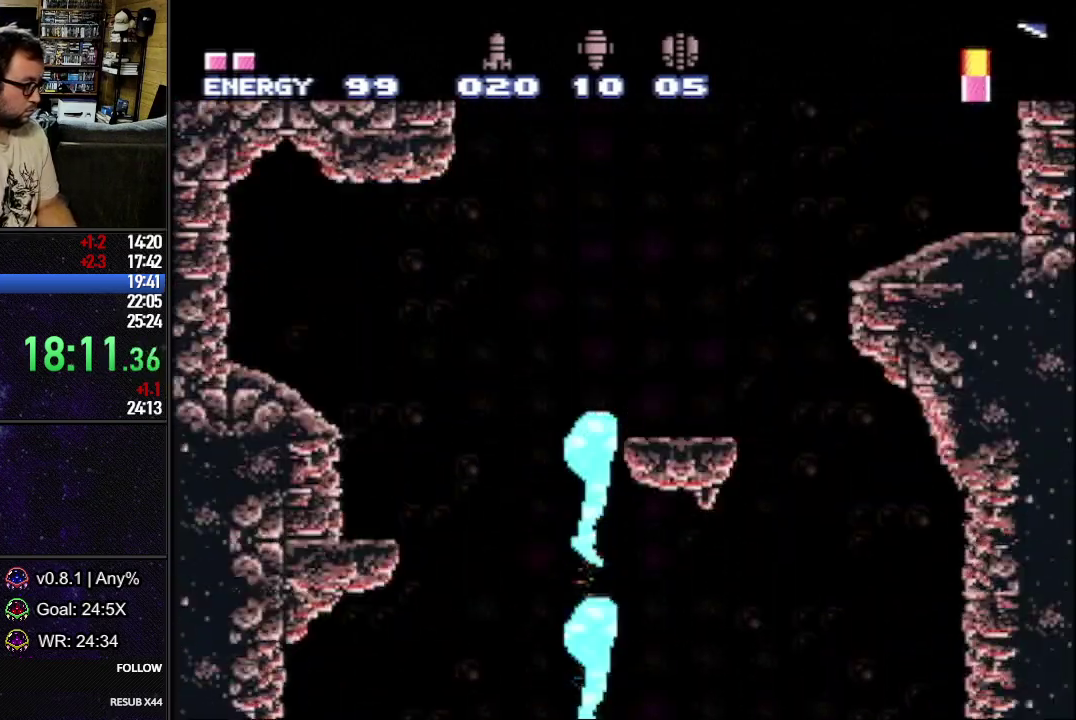
{"buttons": ["L1", "DPAD_LEFT"], "events": [[133, "B", "down"], [250, "DPAD_LEFT", "down"], [317, "B", "up"]]}
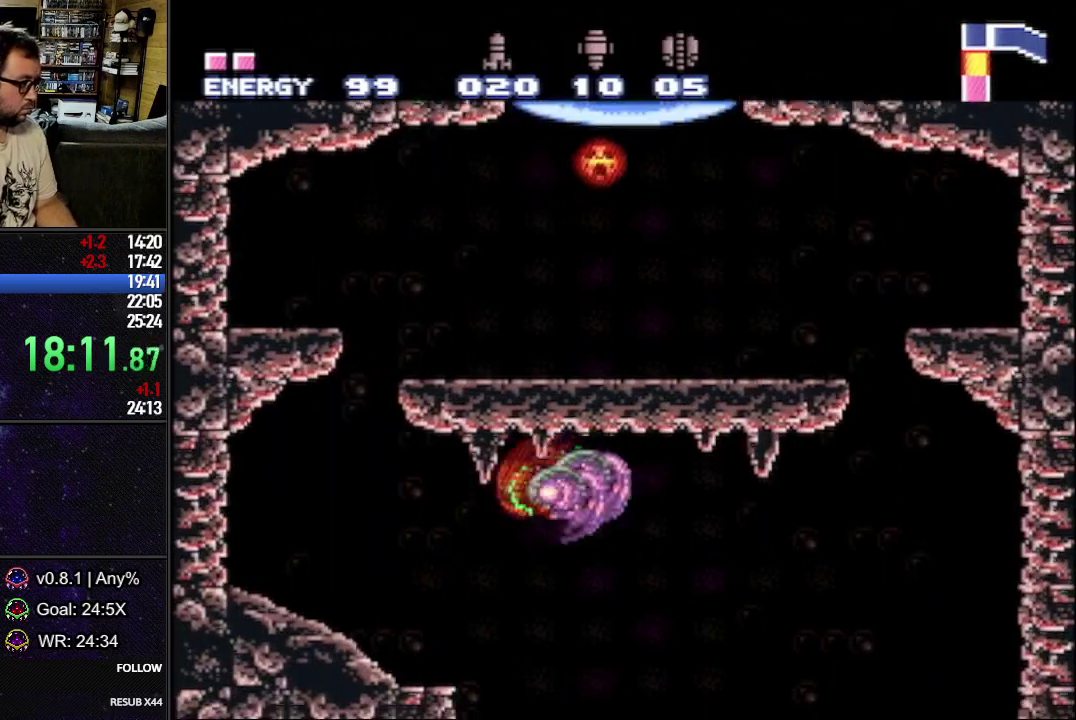
{"buttons": ["L1", "DPAD_LEFT"], "events": [[383, "DPAD_DOWN", "down"], [467, "DPAD_DOWN", "up"]]}
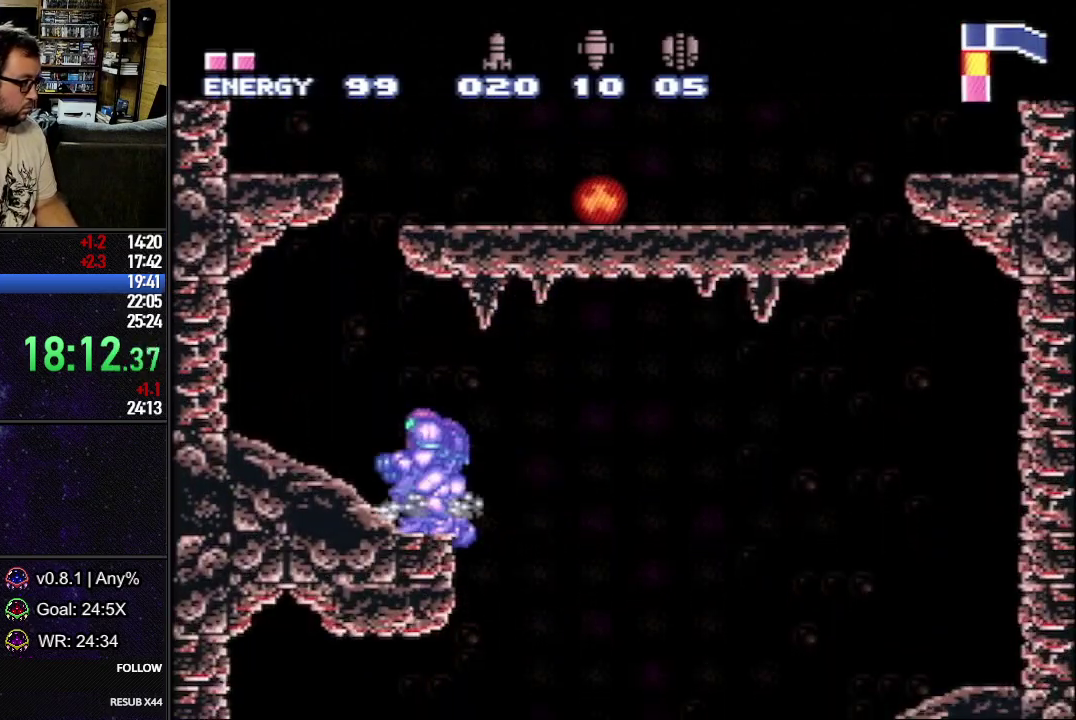
{"buttons": ["B", "L1", "DPAD_RIGHT"], "events": [[83, "B", "down"], [117, "DPAD_LEFT", "up"], [217, "DPAD_RIGHT", "down"]]}
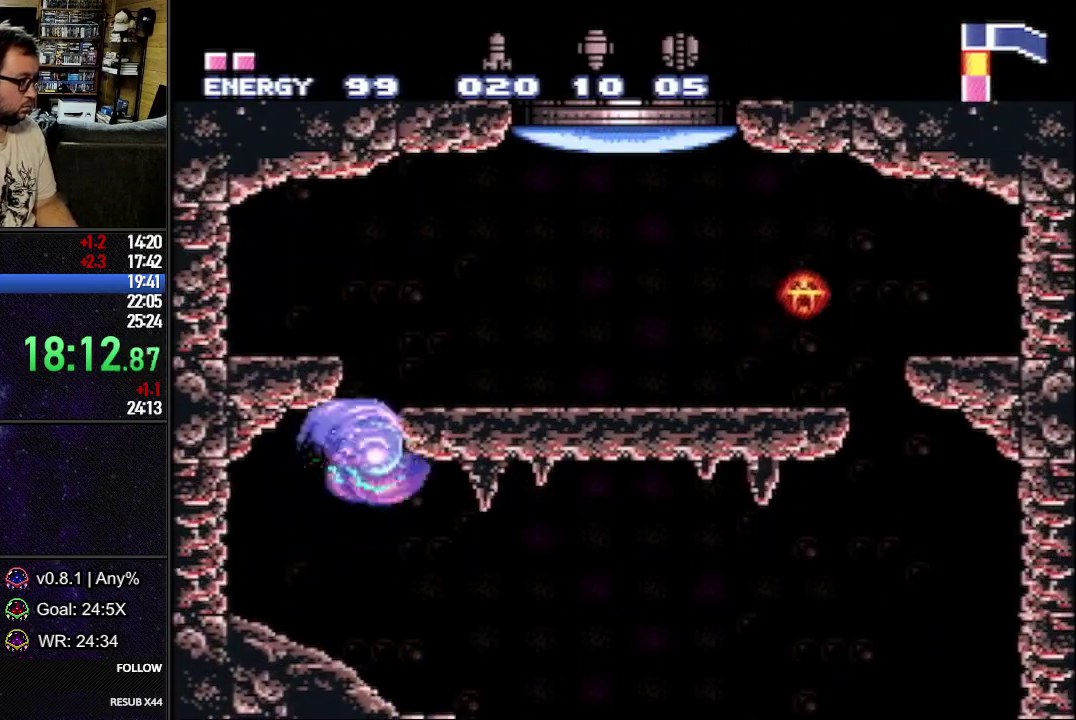
{"buttons": ["B", "L1", "DPAD_RIGHT"], "events": [[100, "B", "up"], [150, "DPAD_RIGHT", "up"], [233, "DPAD_LEFT", "down"], [350, "B", "down"], [367, "DPAD_LEFT", "up"], [433, "DPAD_RIGHT", "down"]]}
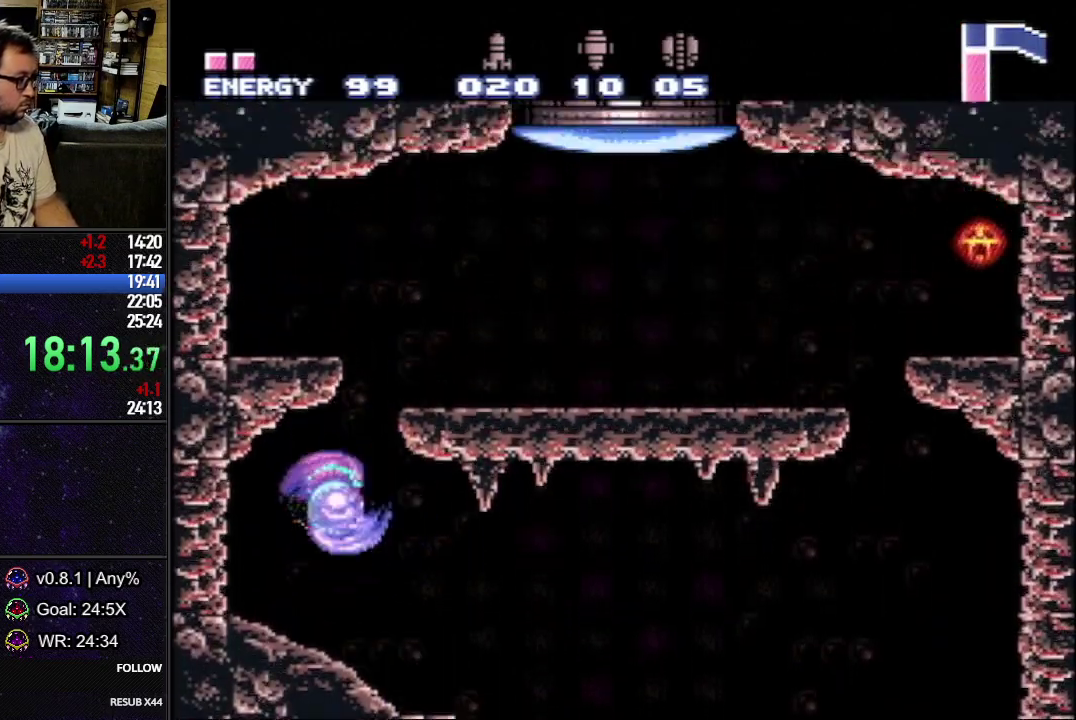
{"buttons": ["B", "L1"], "events": [[283, "B", "up"], [333, "DPAD_RIGHT", "up"], [367, "B", "down"]]}
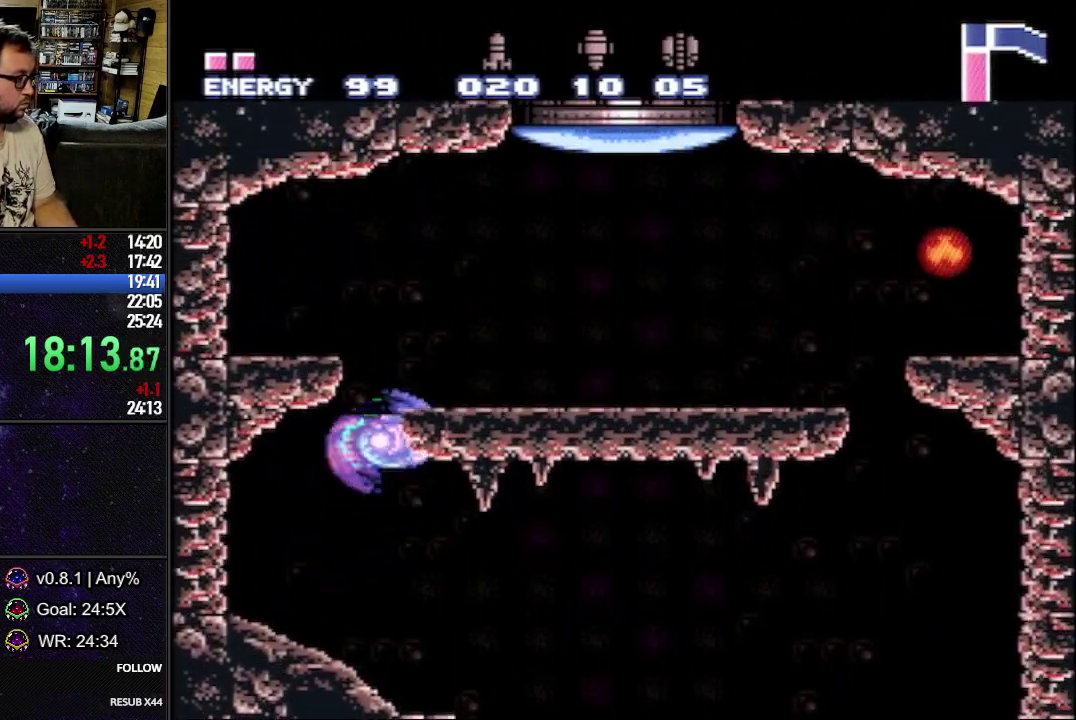
{"buttons": ["Y", "L1", "R1", "DPAD_RIGHT"], "events": [[83, "B", "up"], [133, "DPAD_RIGHT", "down"], [400, "R1", "down"], [467, "Y", "down"]]}
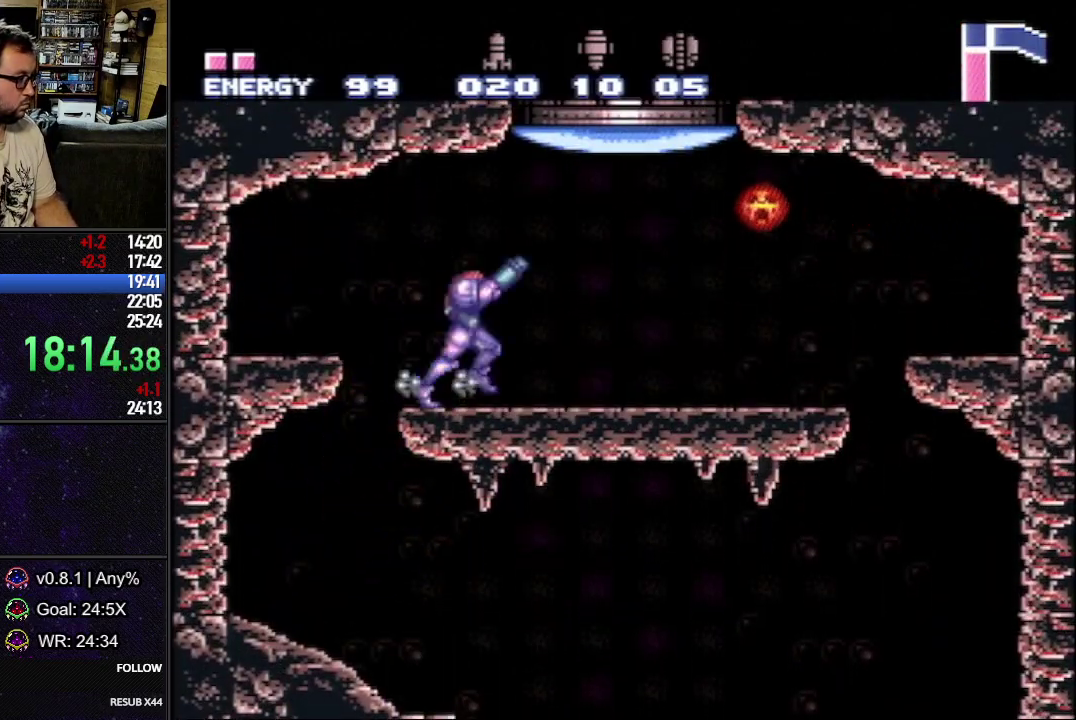
{"buttons": ["B", "L1"], "events": [[50, "R1", "up"], [50, "Y", "up"], [100, "B", "down"], [117, "DPAD_RIGHT", "up"], [217, "DPAD_LEFT", "down"], [300, "DPAD_LEFT", "up"]]}
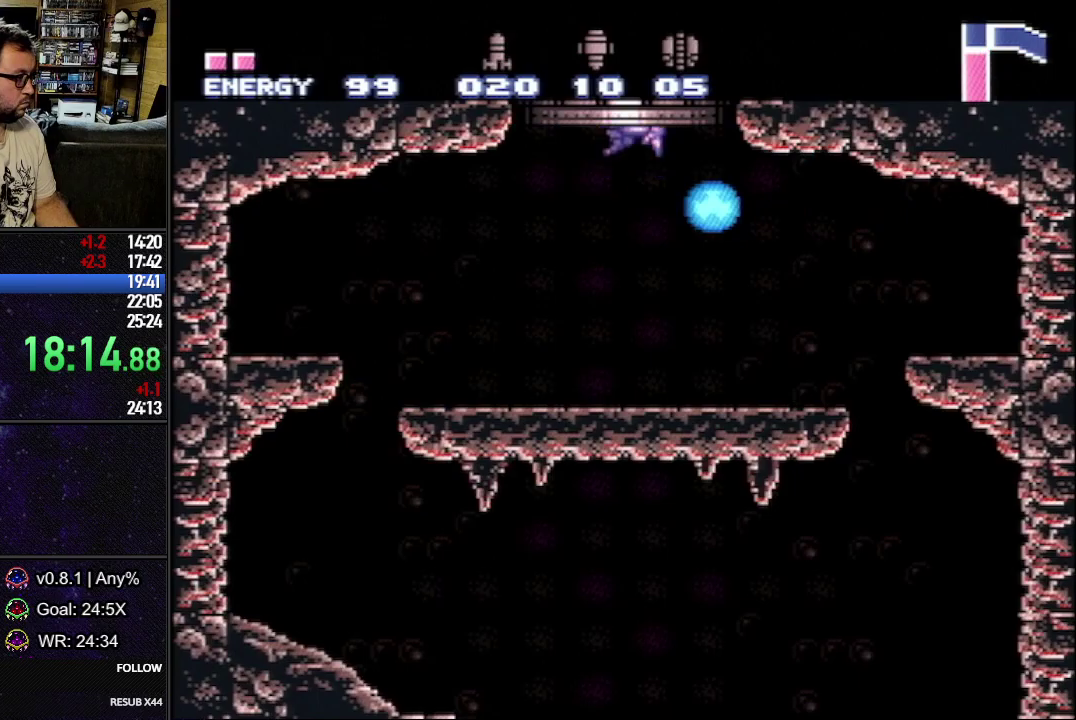
{"buttons": ["B"], "events": [[400, "L1", "up"]]}